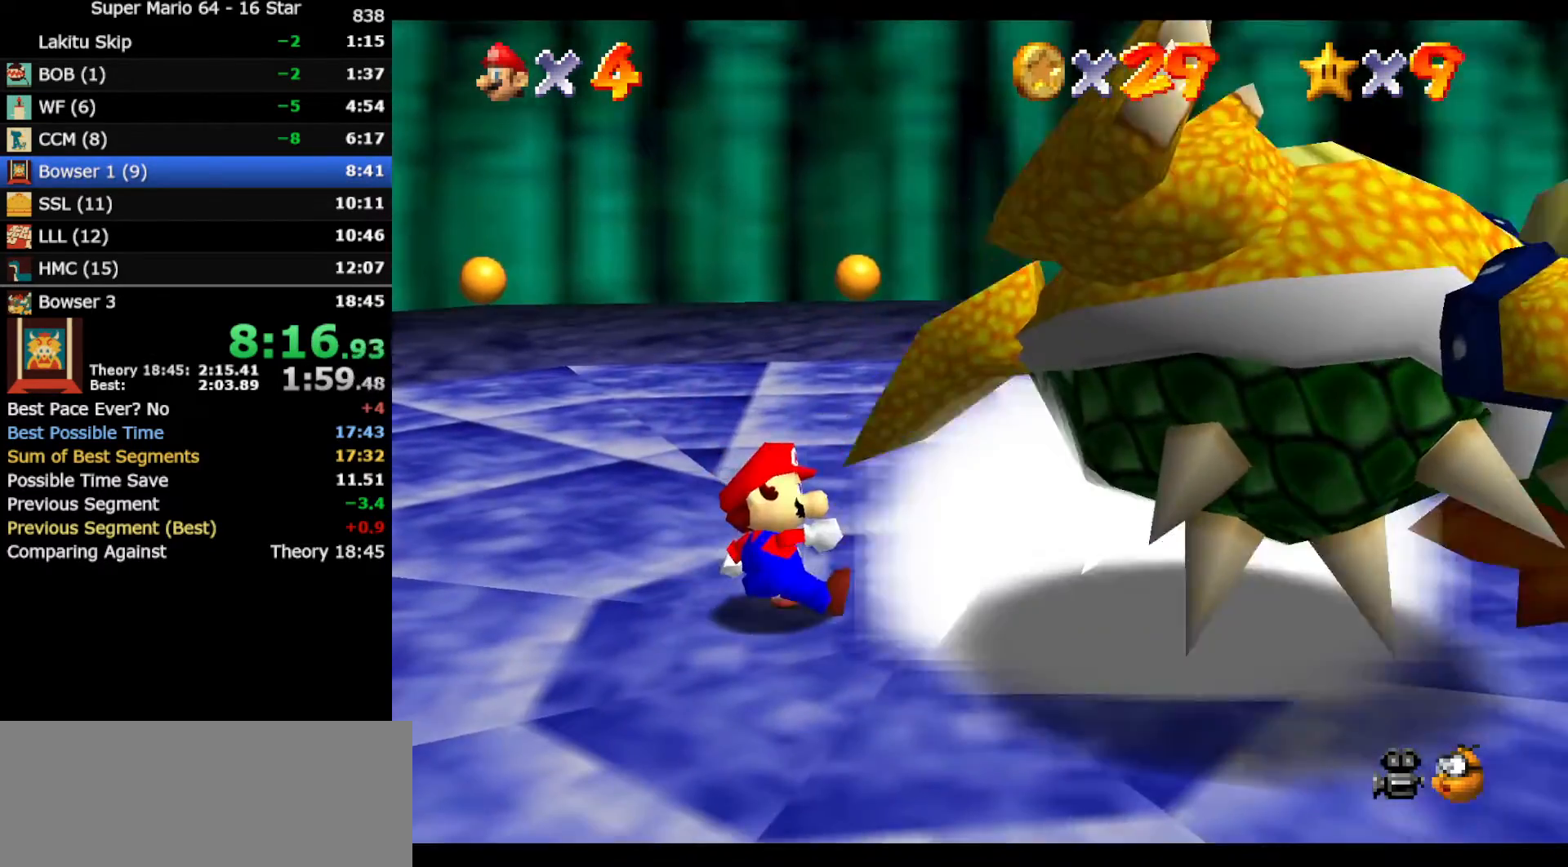
Gameplay with a controller (Nintendo layout); each line is a JSON object with the inputs held at the frame after it. "events" lists button and stick changes between this image and that frame as [ms after this image, input, new state], when the widget could be followed in between. Not read: L3 R3 other_buttons.
{"buttons": [], "left_stick": "right", "events": [[267, "left_stick", "right"]]}
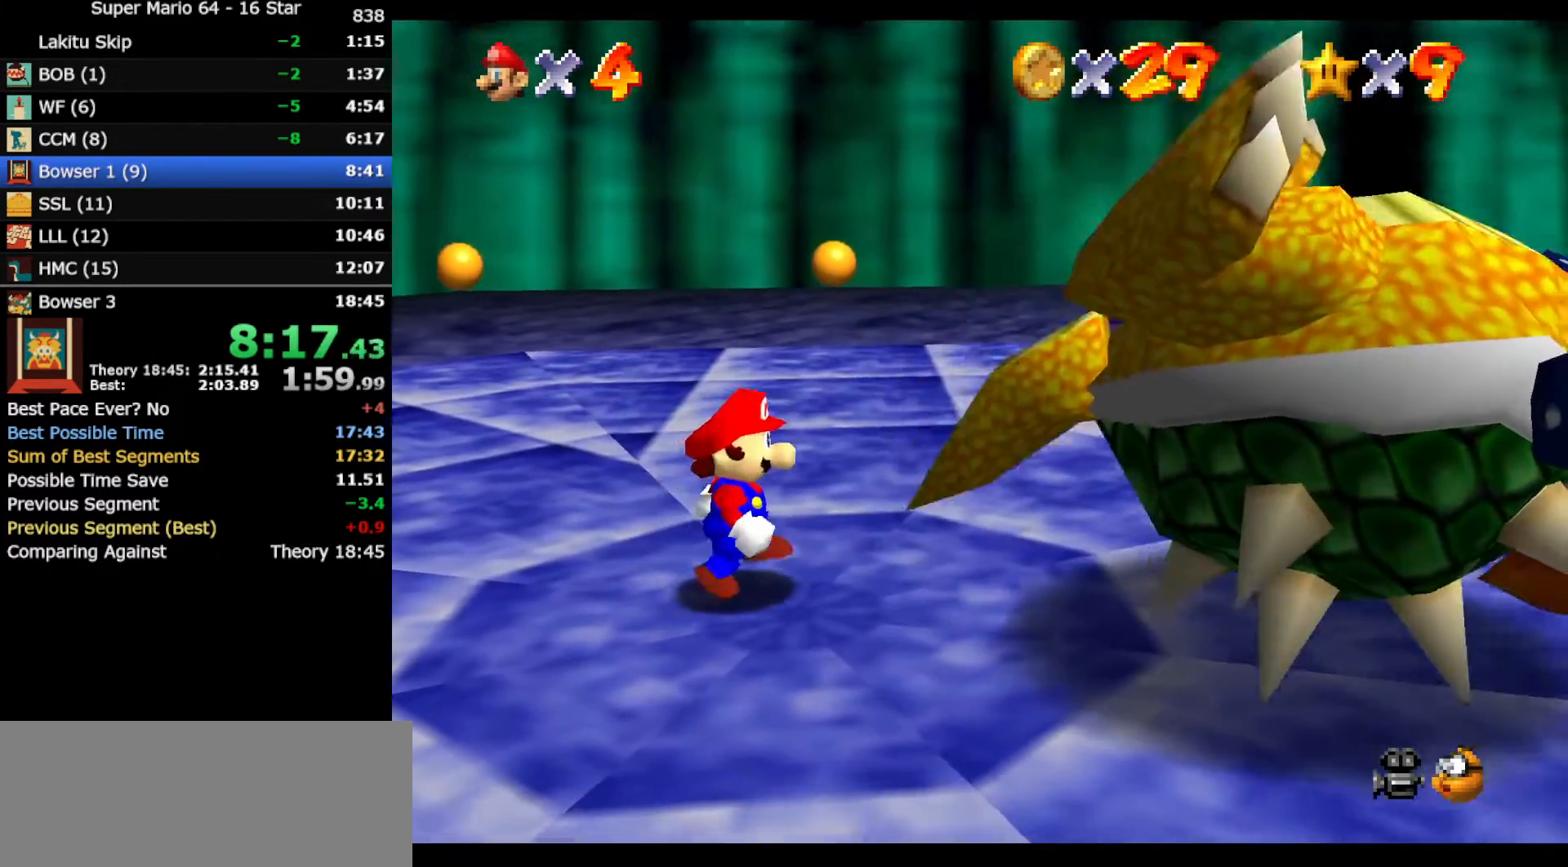
{"buttons": [], "left_stick": "center", "events": [[400, "left_stick", "center"]]}
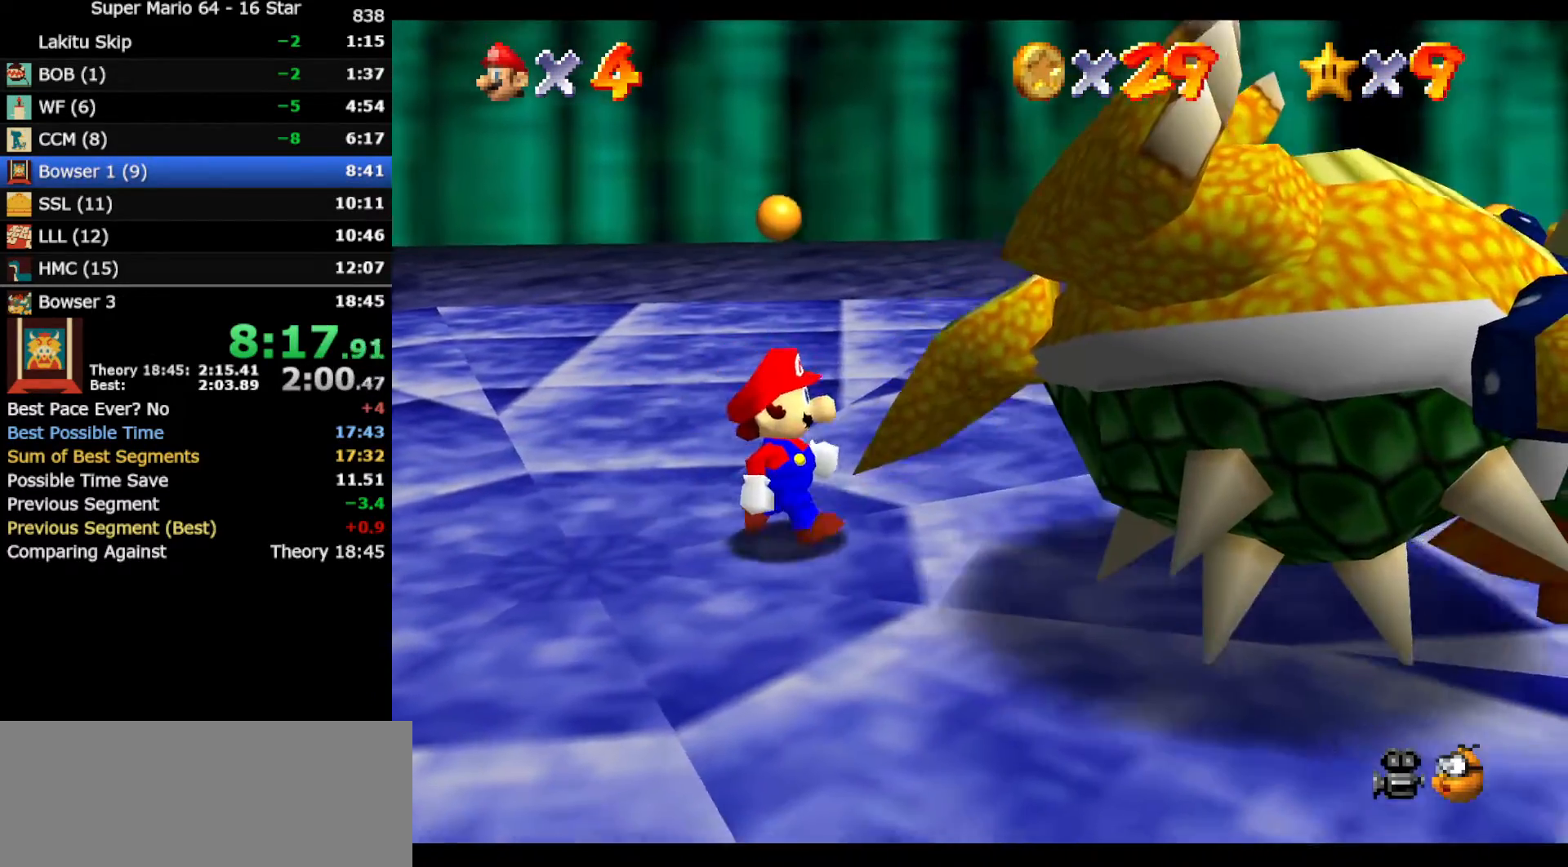
{"buttons": [], "left_stick": "center", "events": [[33, "left_stick", "right"], [217, "left_stick", "center"]]}
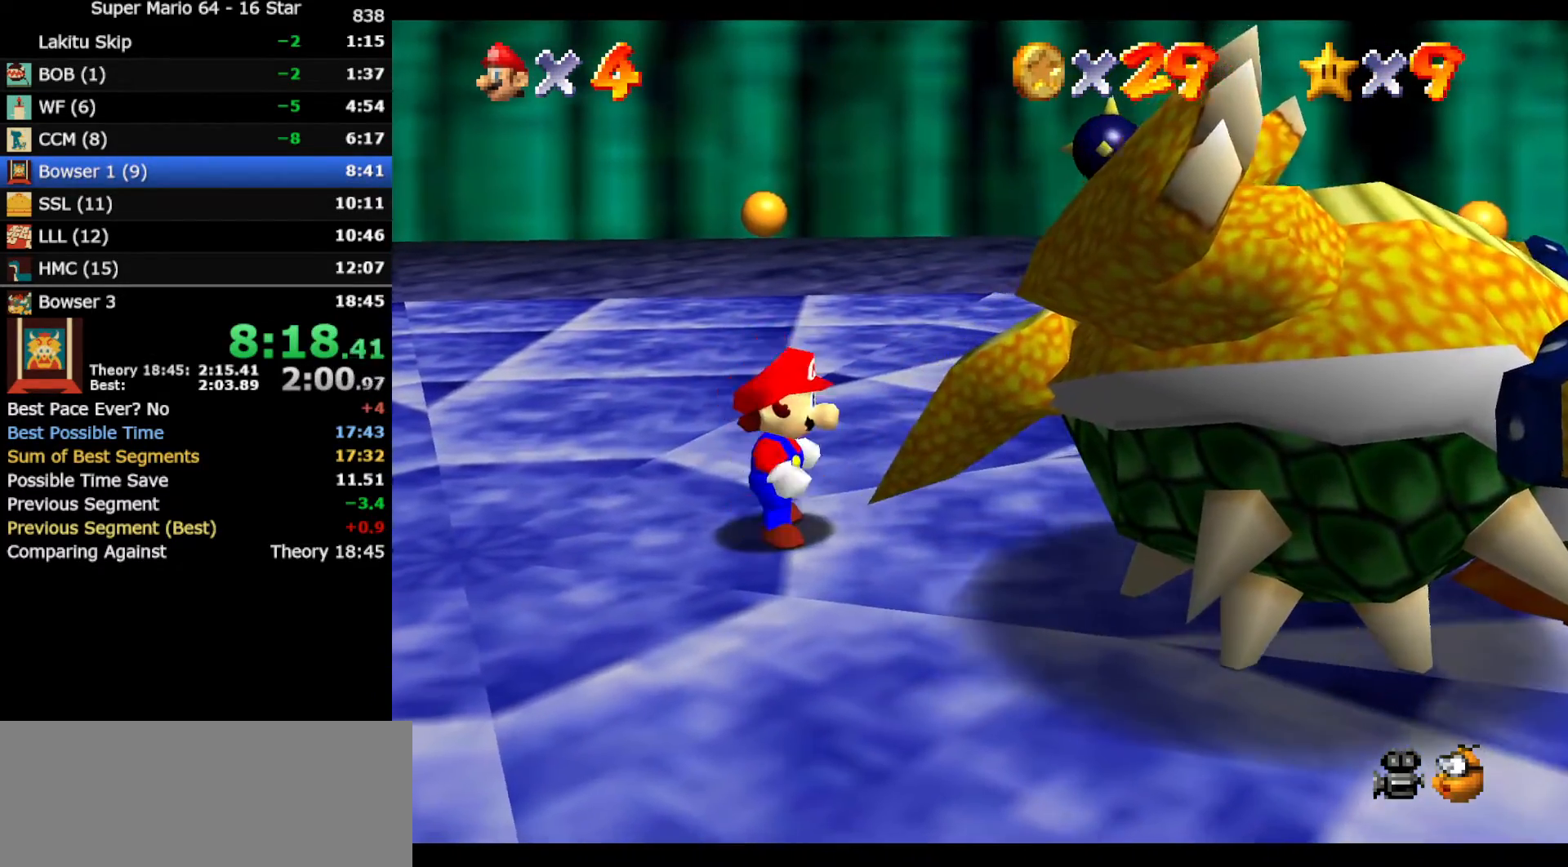
{"buttons": [], "left_stick": "right", "events": [[150, "left_stick", "right"]]}
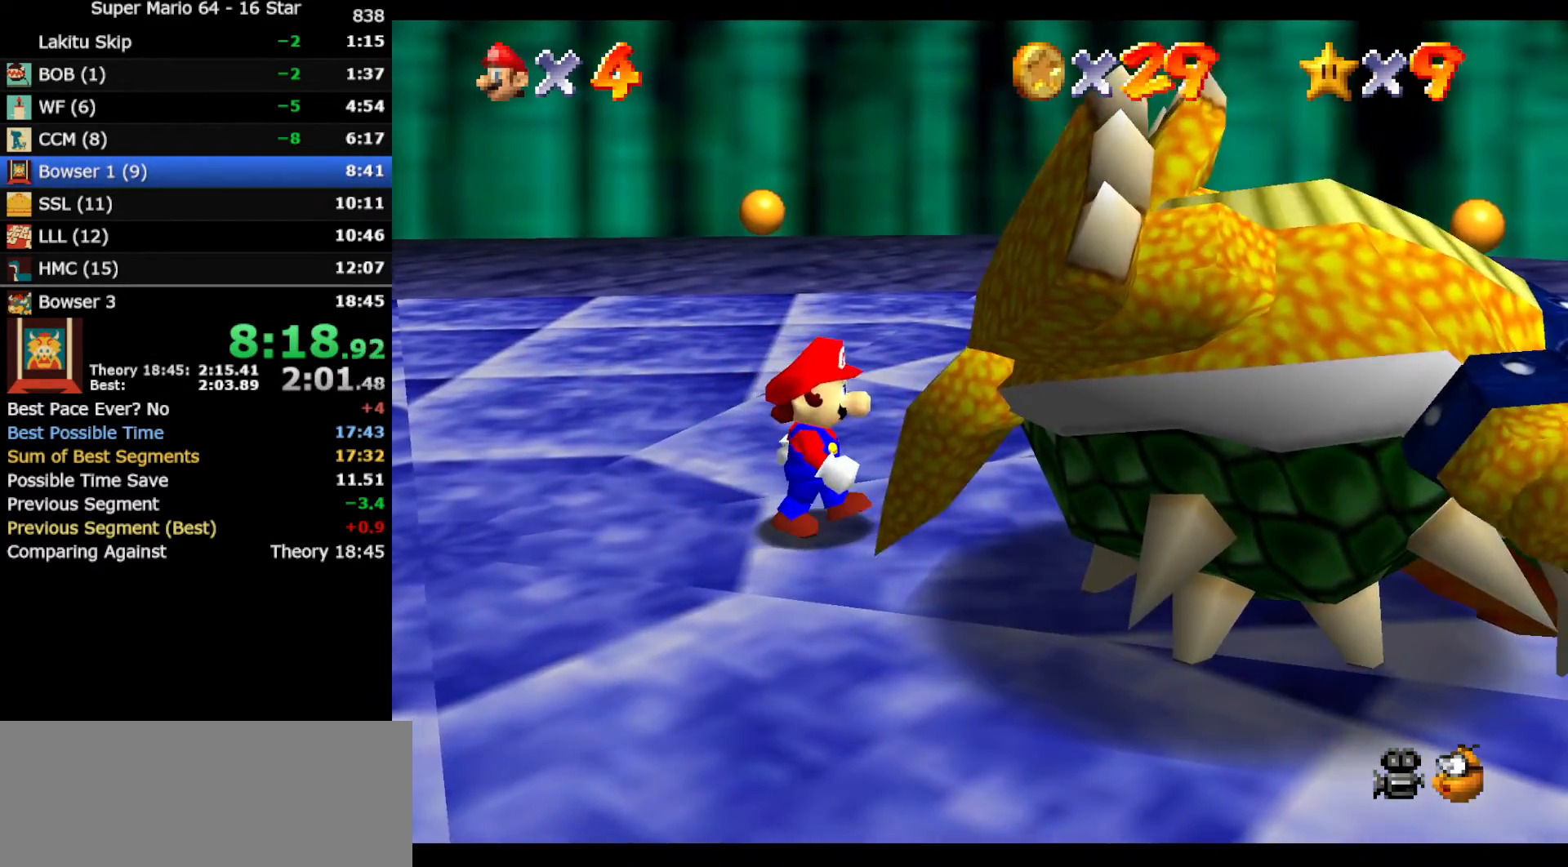
{"buttons": [], "left_stick": "right", "events": []}
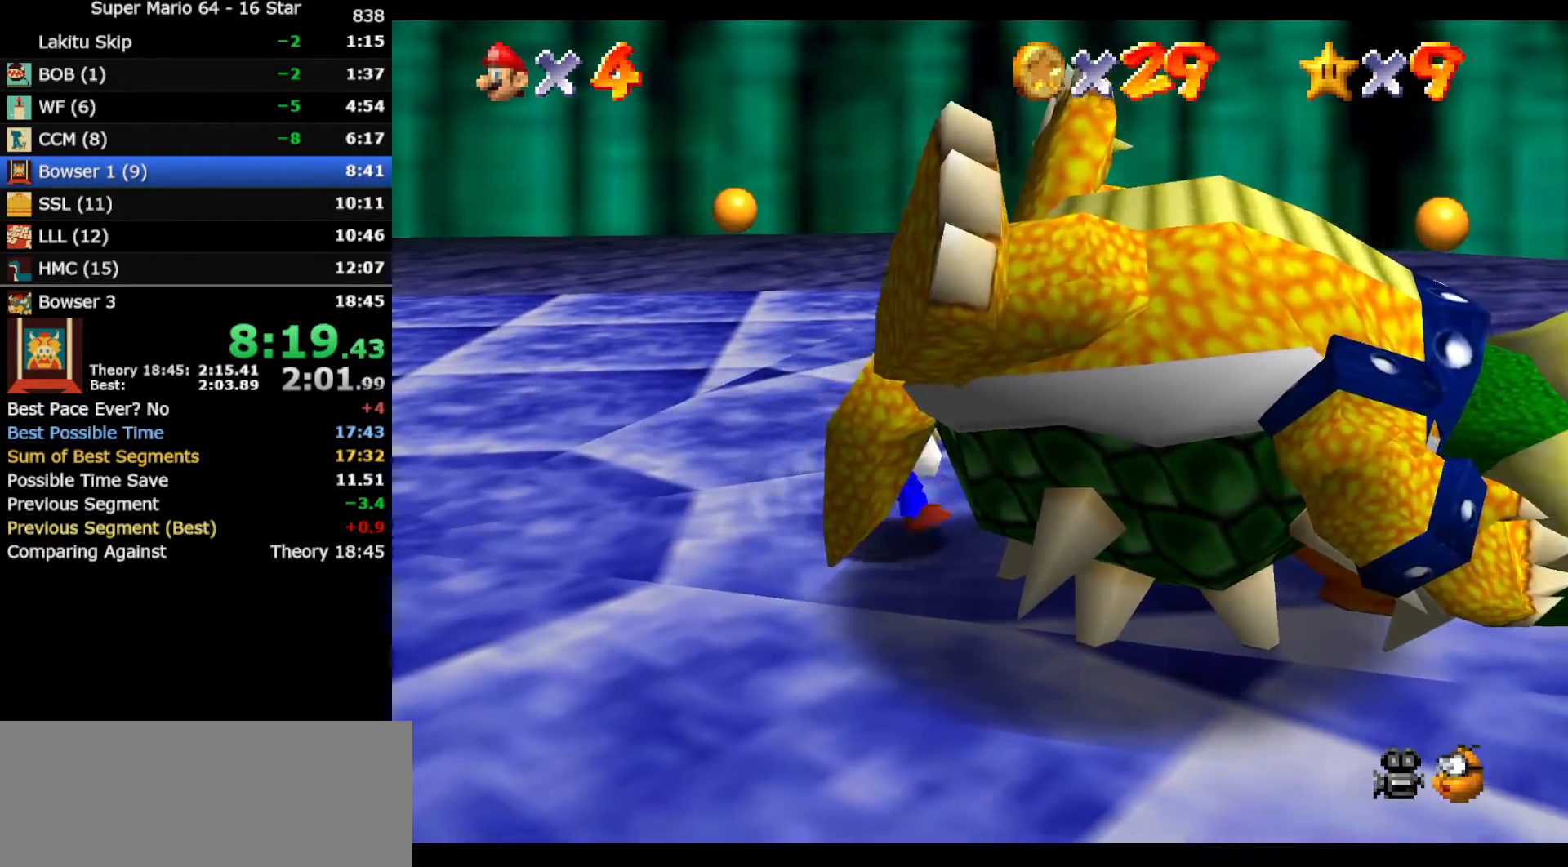
{"buttons": [], "left_stick": "center", "events": [[183, "left_stick", "center"]]}
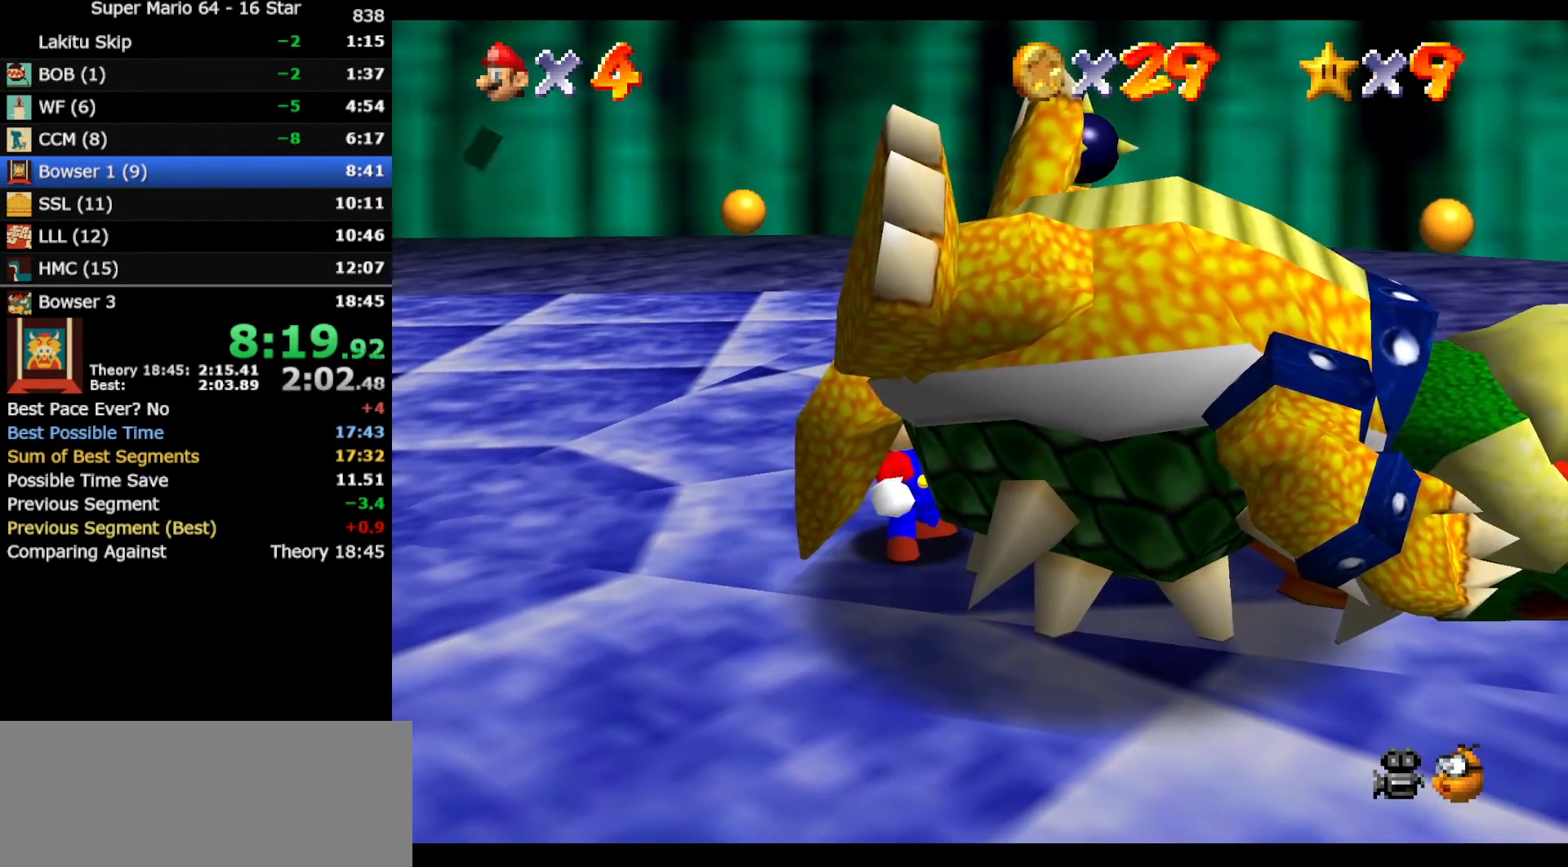
{"buttons": [], "left_stick": "center", "events": [[267, "A", "down"], [367, "B", "down"], [483, "A", "up"], [483, "B", "up"]]}
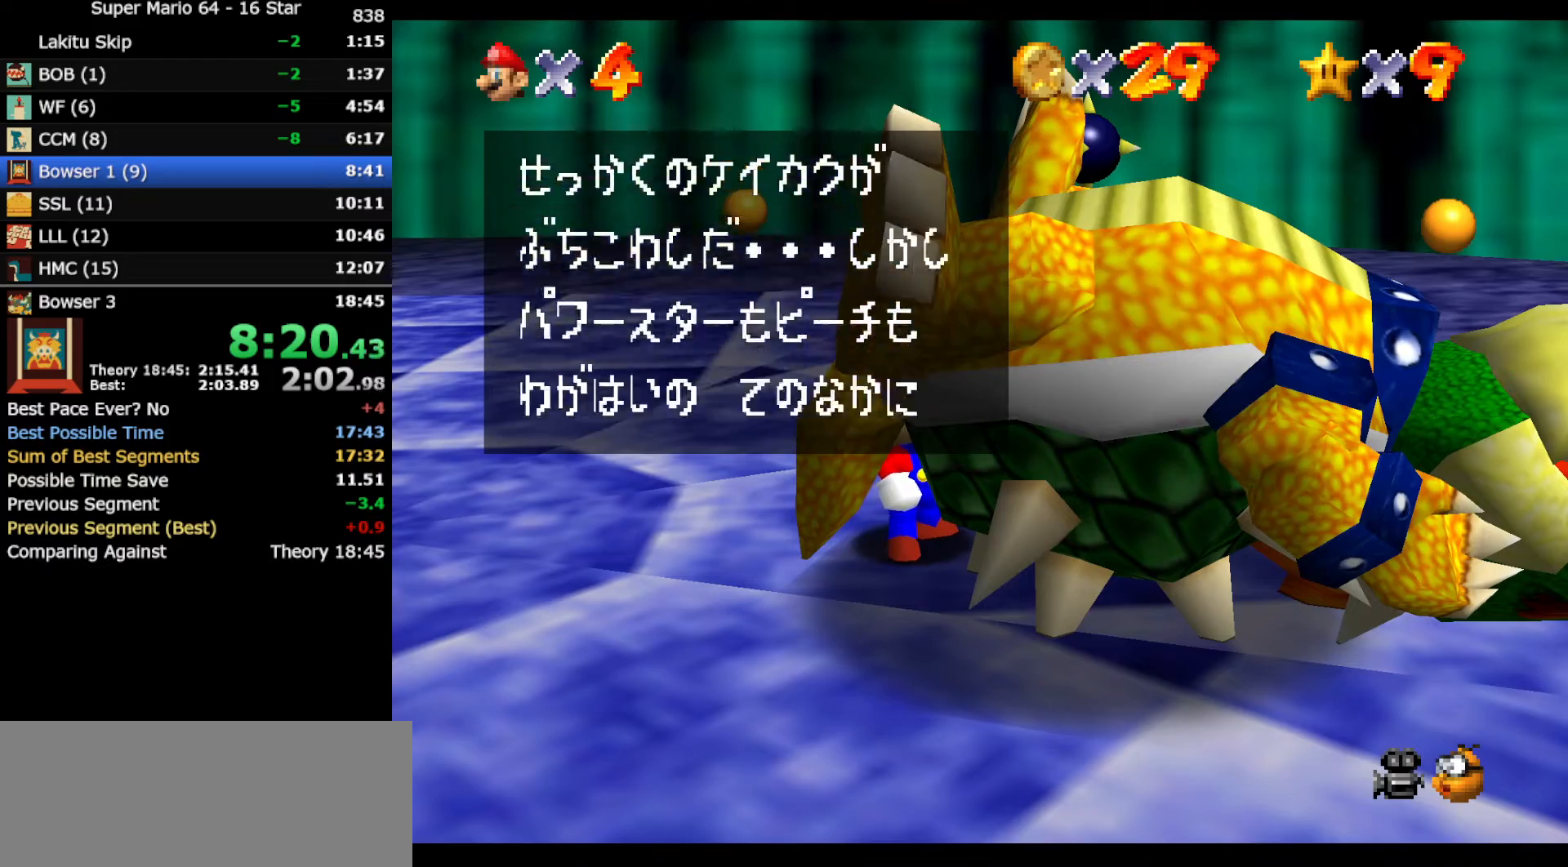
{"buttons": [], "left_stick": "center", "events": [[167, "A", "down"], [233, "B", "down"], [367, "A", "up"], [367, "B", "up"]]}
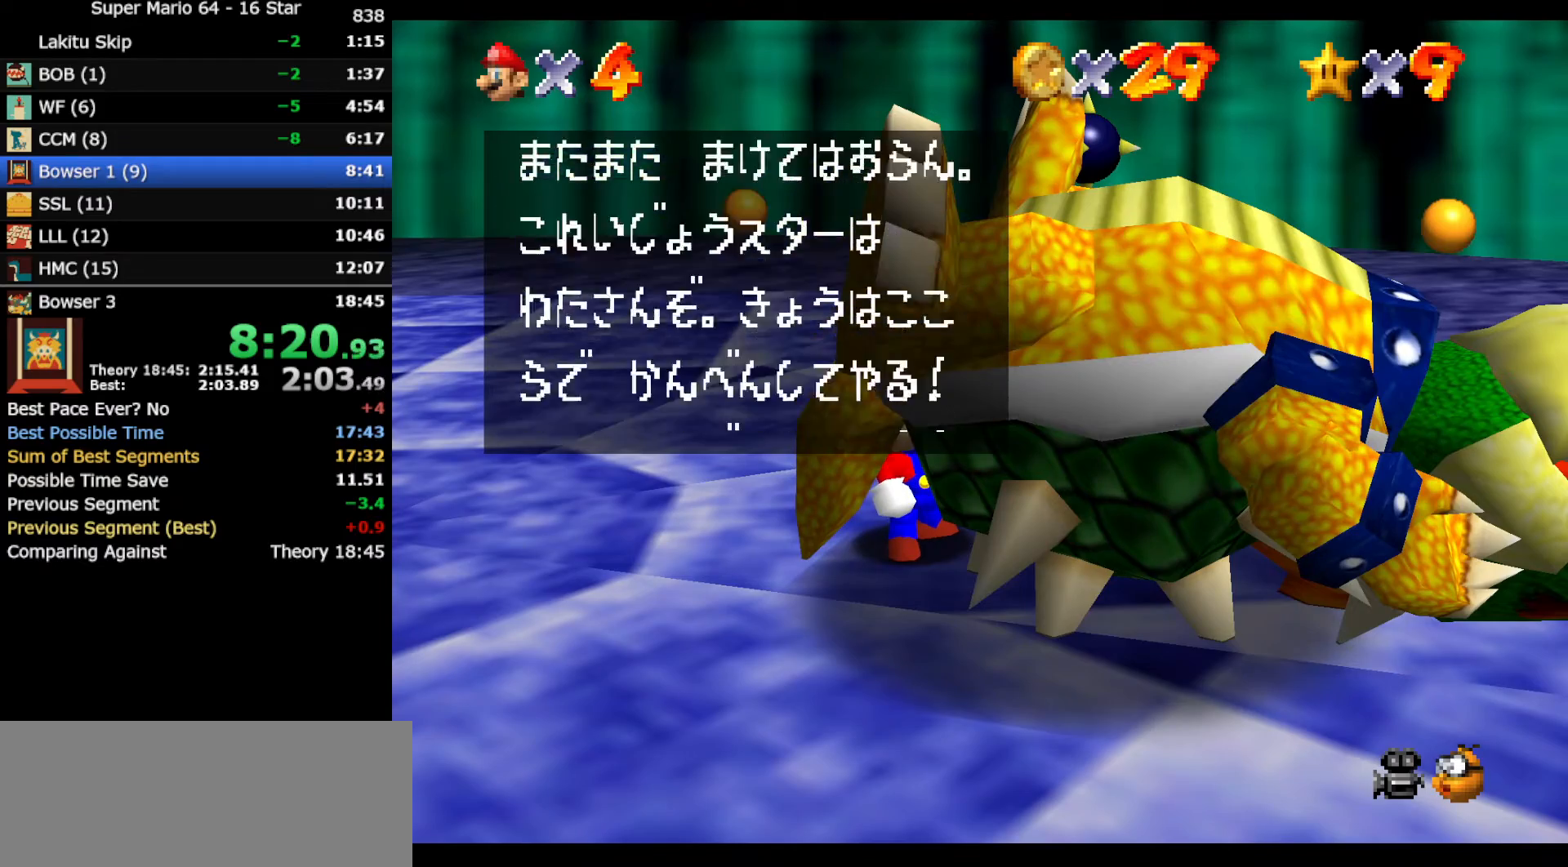
{"buttons": [], "left_stick": "right", "events": [[100, "A", "down"], [133, "B", "down"], [283, "A", "up"], [283, "B", "up"], [433, "left_stick", "right"]]}
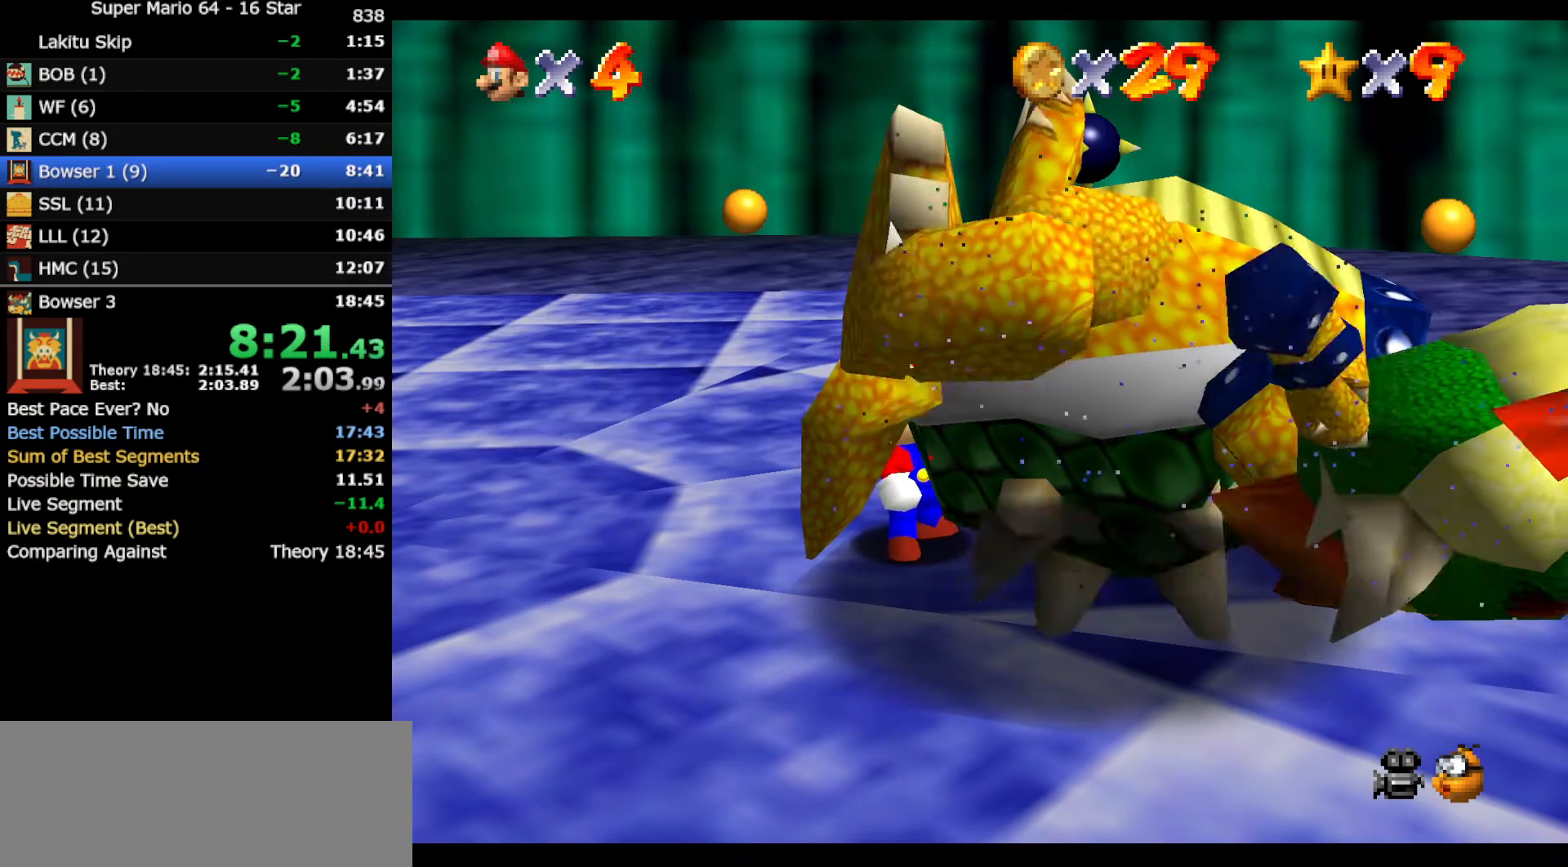
{"buttons": [], "left_stick": "center", "events": [[283, "left_stick", "center"]]}
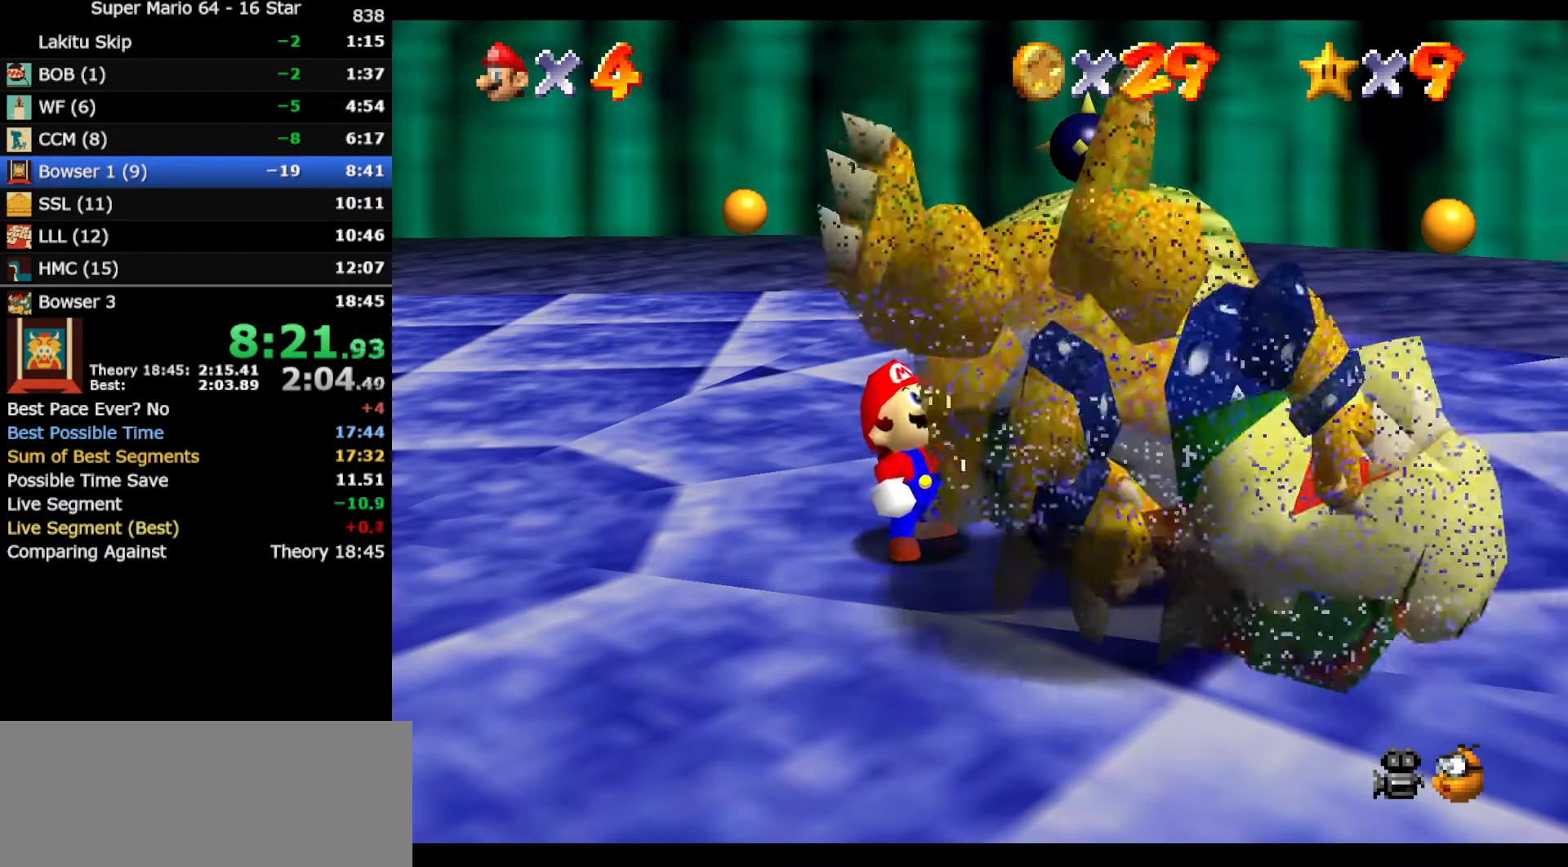
{"buttons": [], "left_stick": "right", "events": [[317, "left_stick", "right"]]}
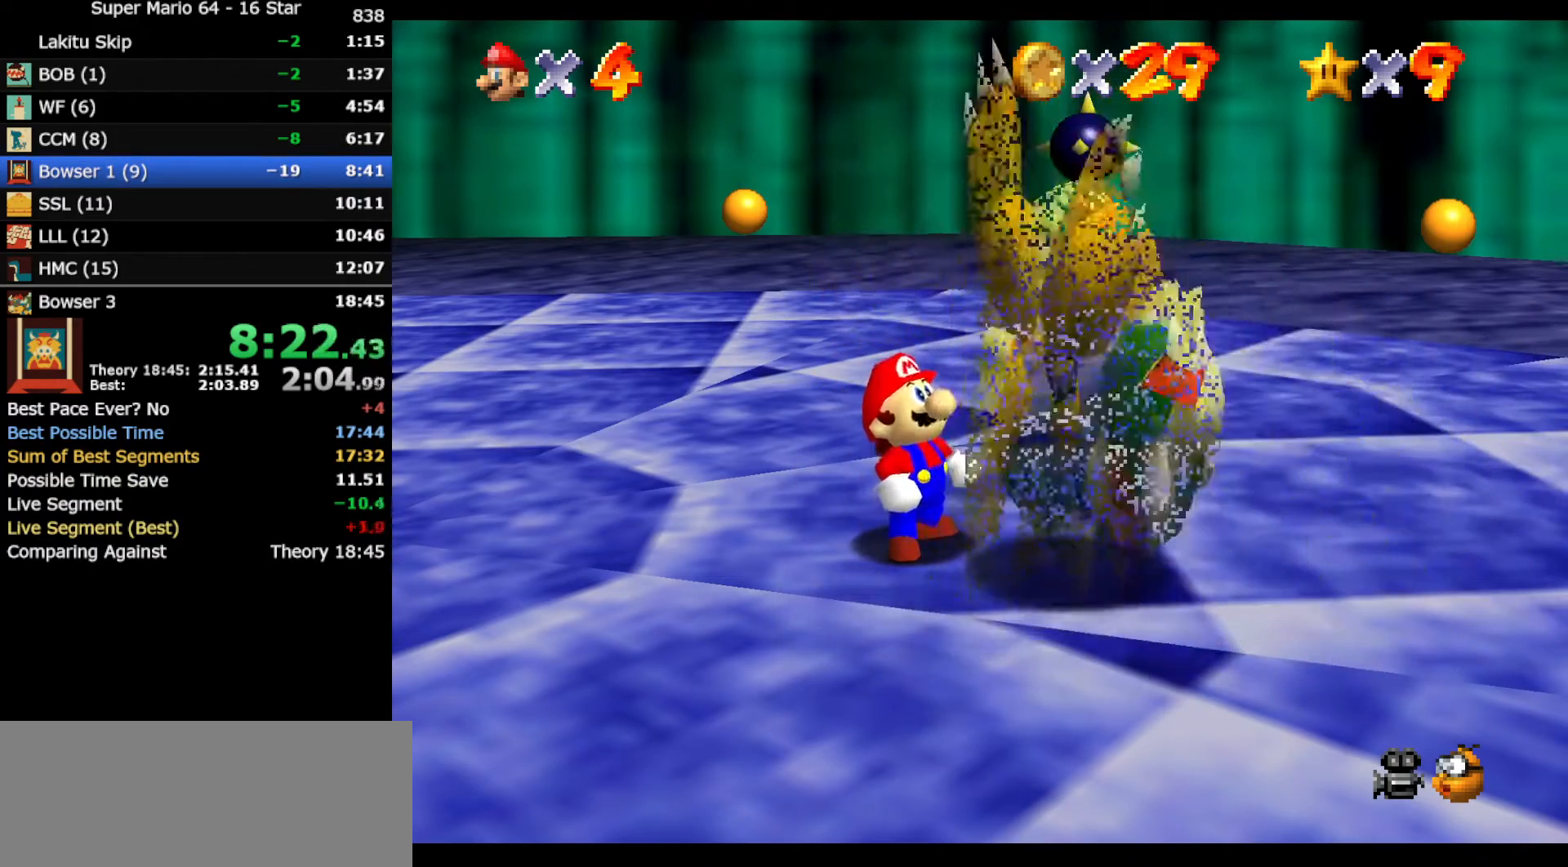
{"buttons": [], "left_stick": "center", "events": [[183, "left_stick", "center"]]}
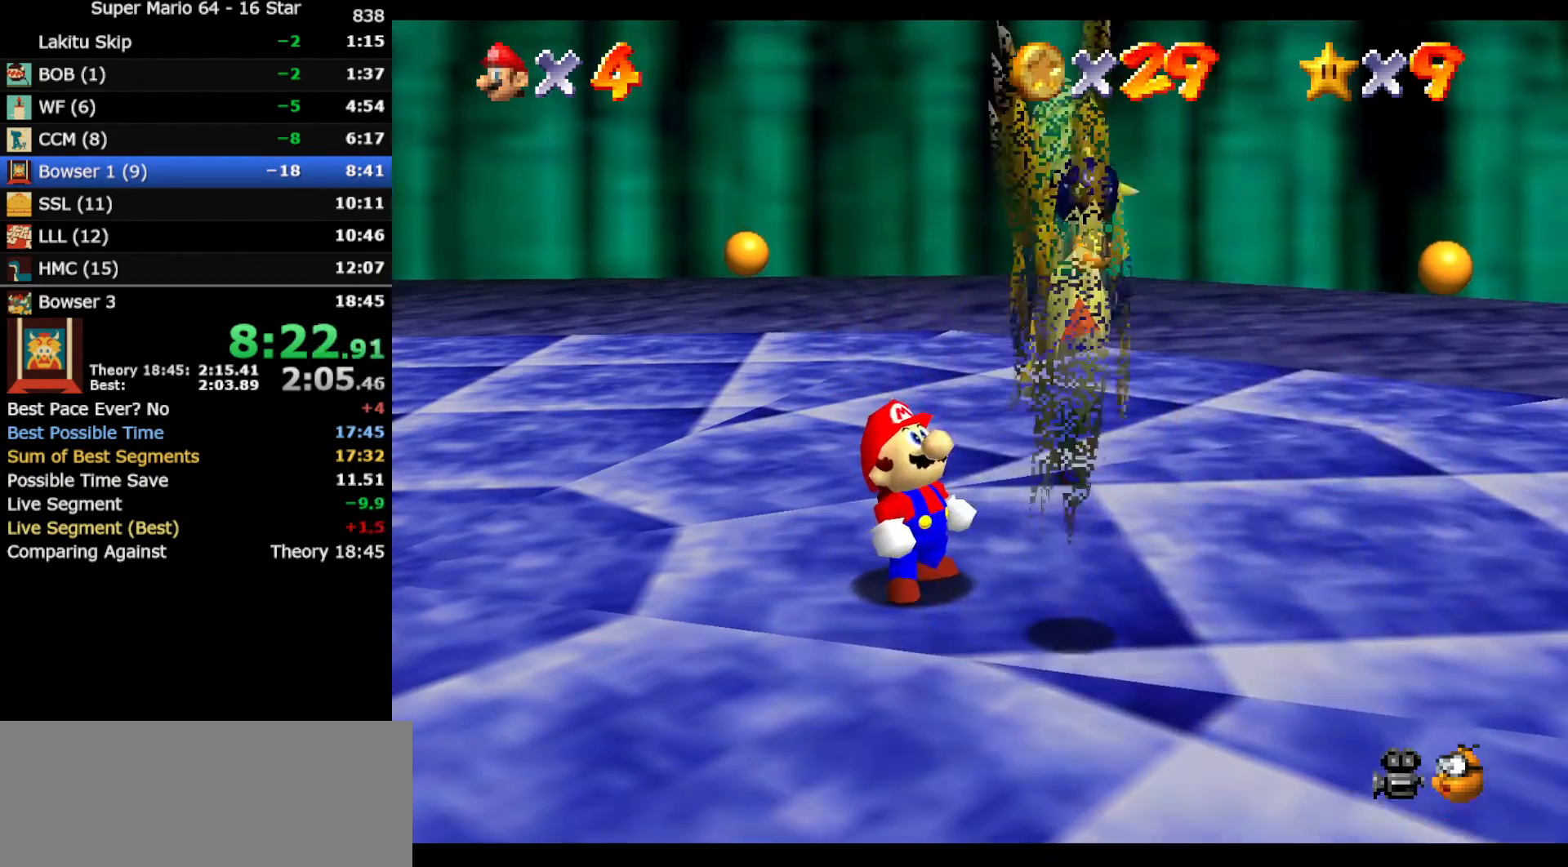
{"buttons": [], "left_stick": "center", "events": []}
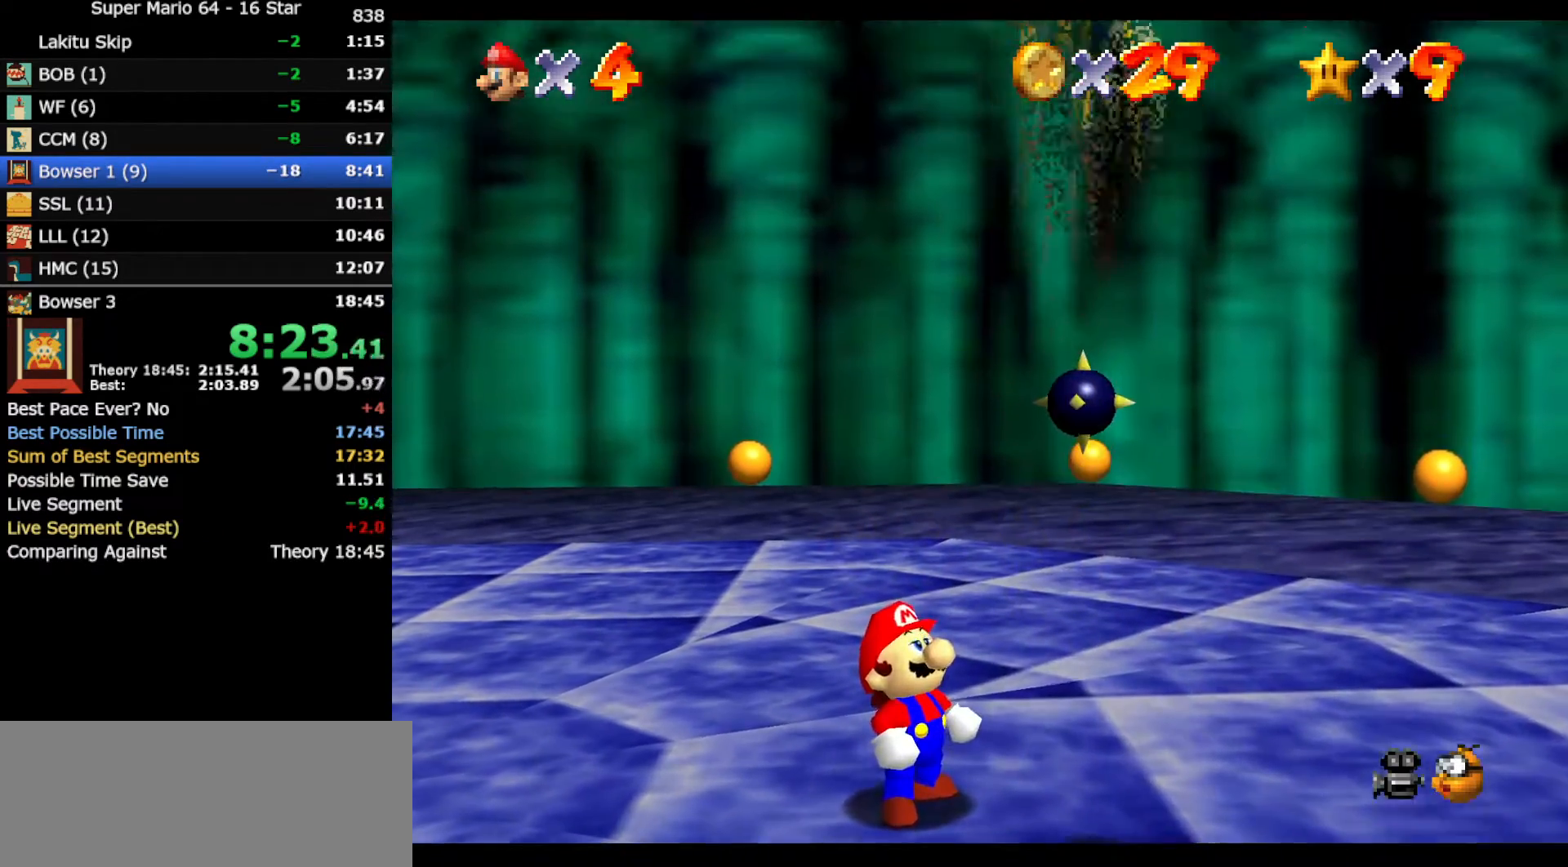
{"buttons": [], "left_stick": "center", "events": []}
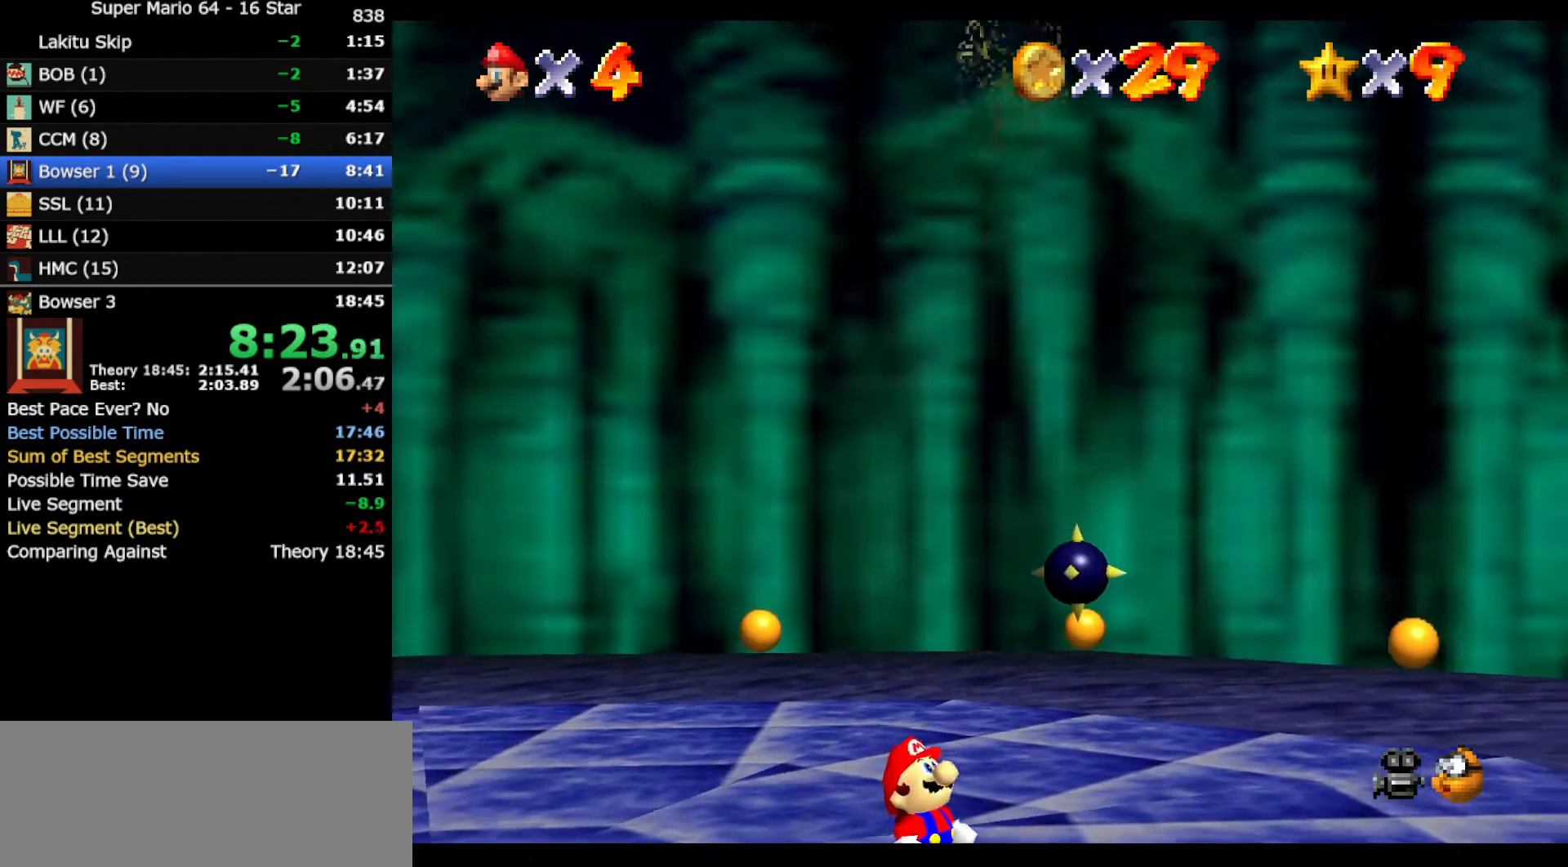
{"buttons": [], "left_stick": "center", "events": [[133, "left_stick", "down-right"], [333, "left_stick", "center"]]}
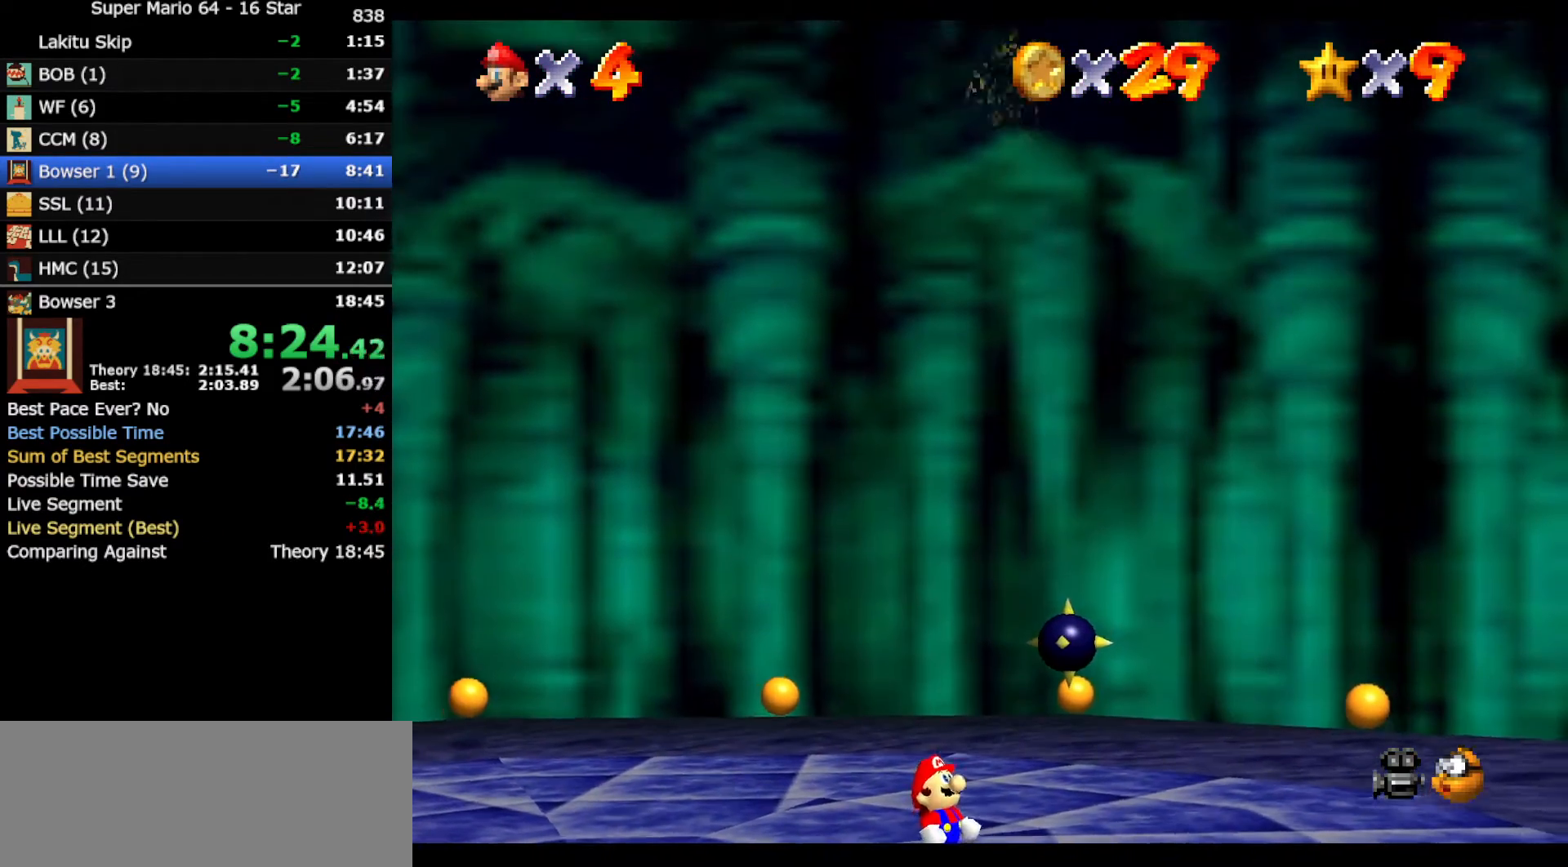
{"buttons": [], "left_stick": "center", "events": [[267, "left_stick", "down-right"], [400, "left_stick", "center"]]}
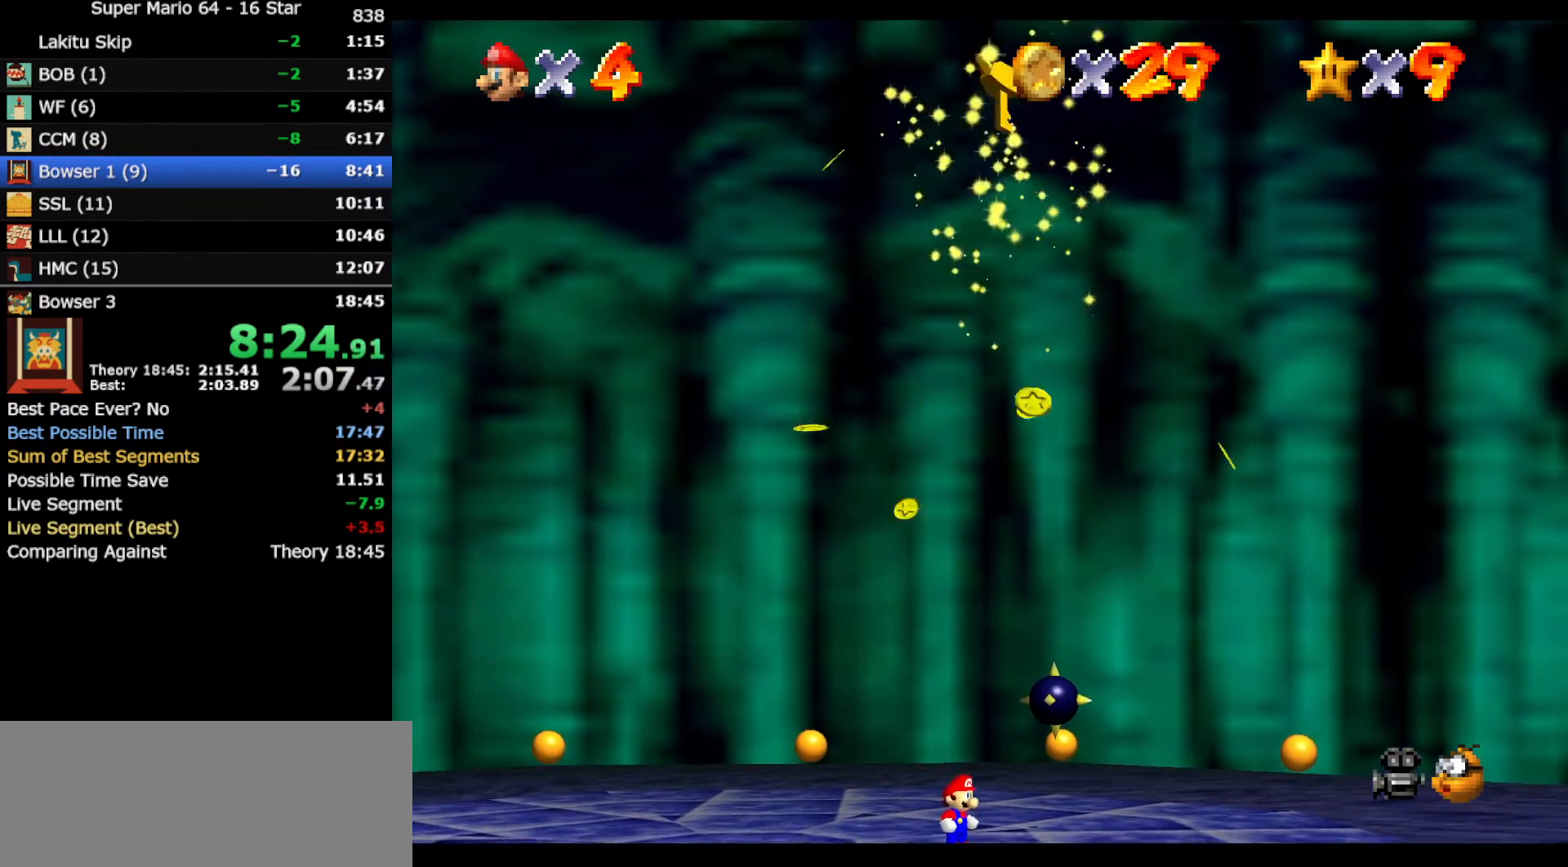
{"buttons": [], "left_stick": "center", "events": [[200, "left_stick", "down-right"], [333, "left_stick", "center"]]}
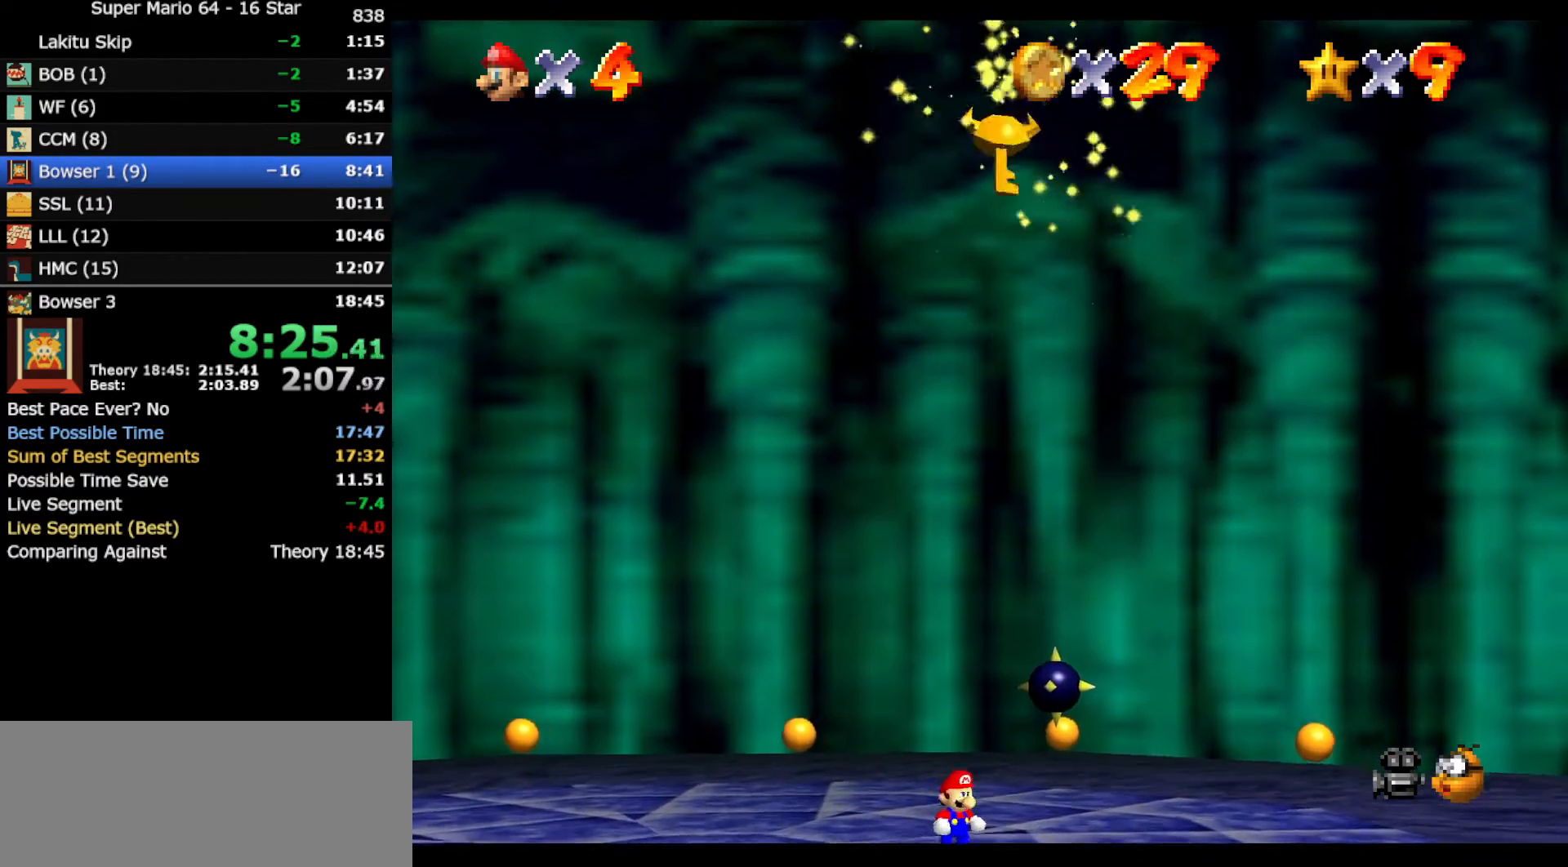
{"buttons": [], "left_stick": "center", "events": [[117, "left_stick", "down-right"], [350, "left_stick", "center"]]}
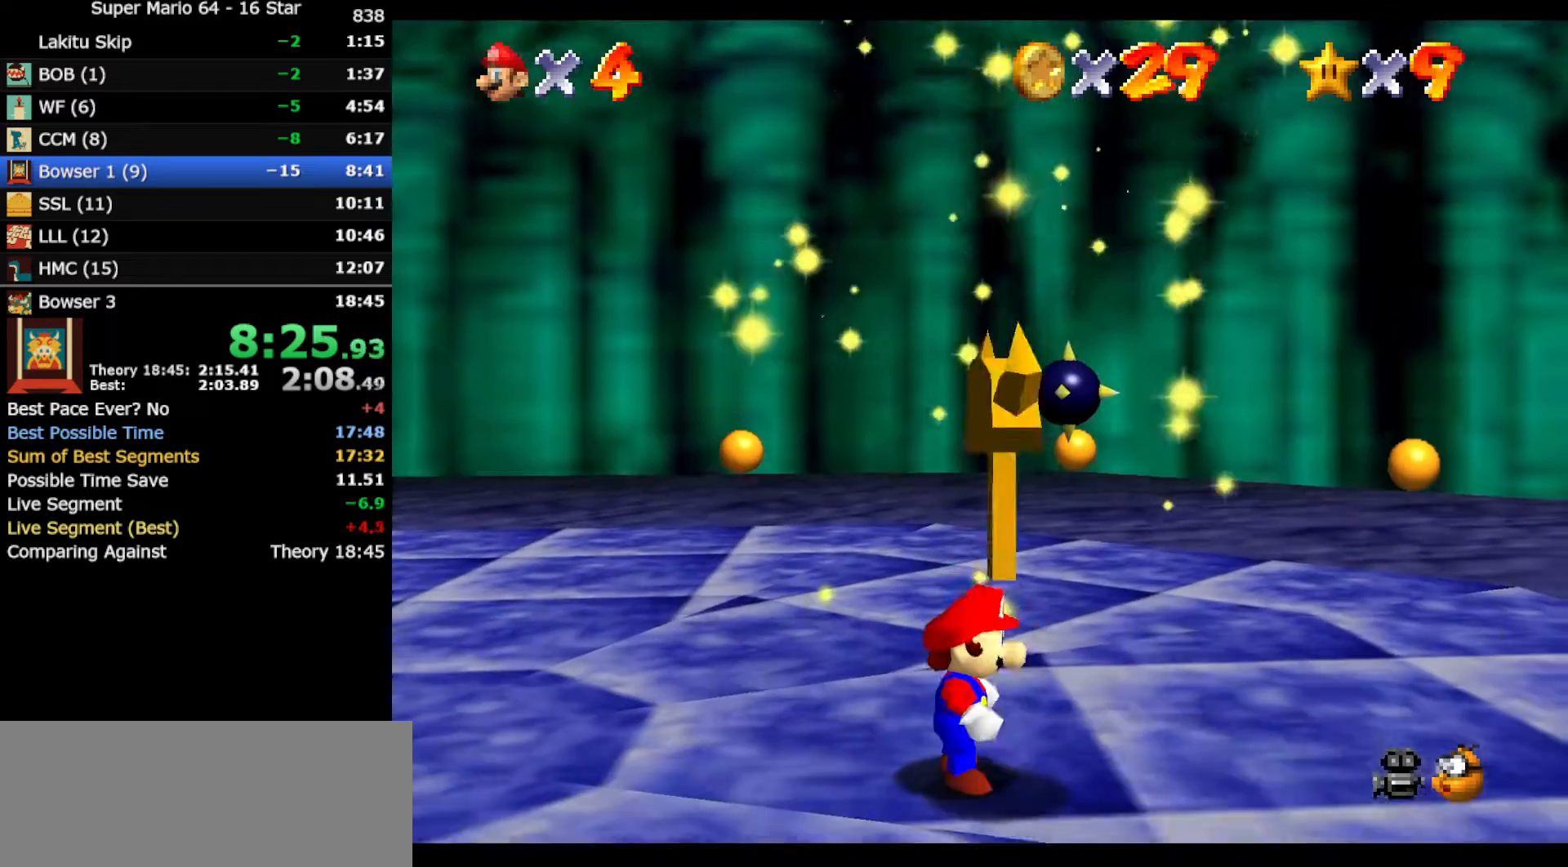
{"buttons": [], "left_stick": "center", "events": []}
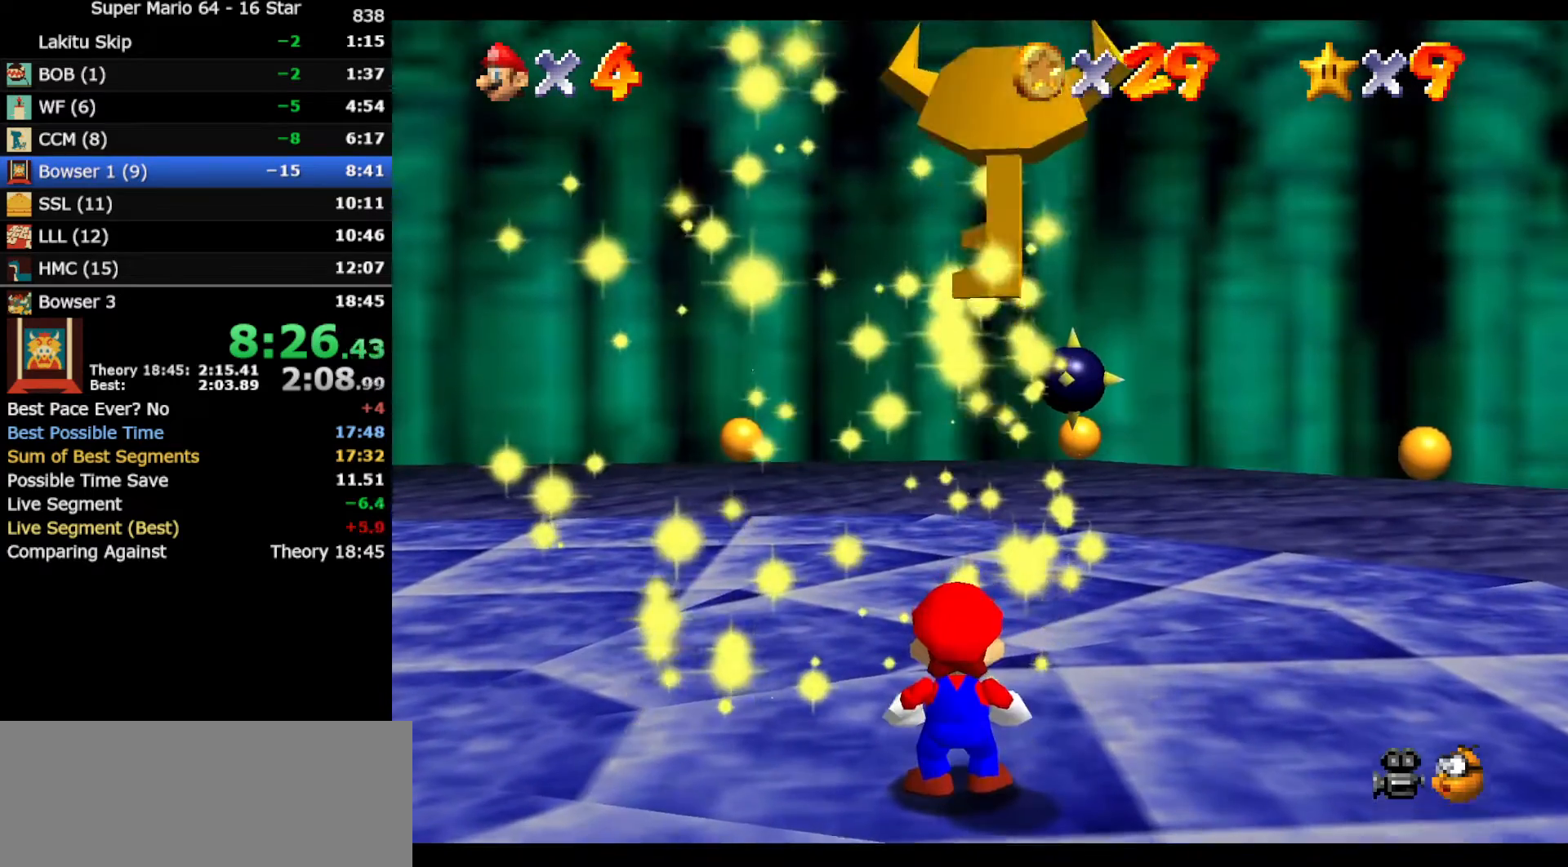
{"buttons": [], "left_stick": "center", "events": []}
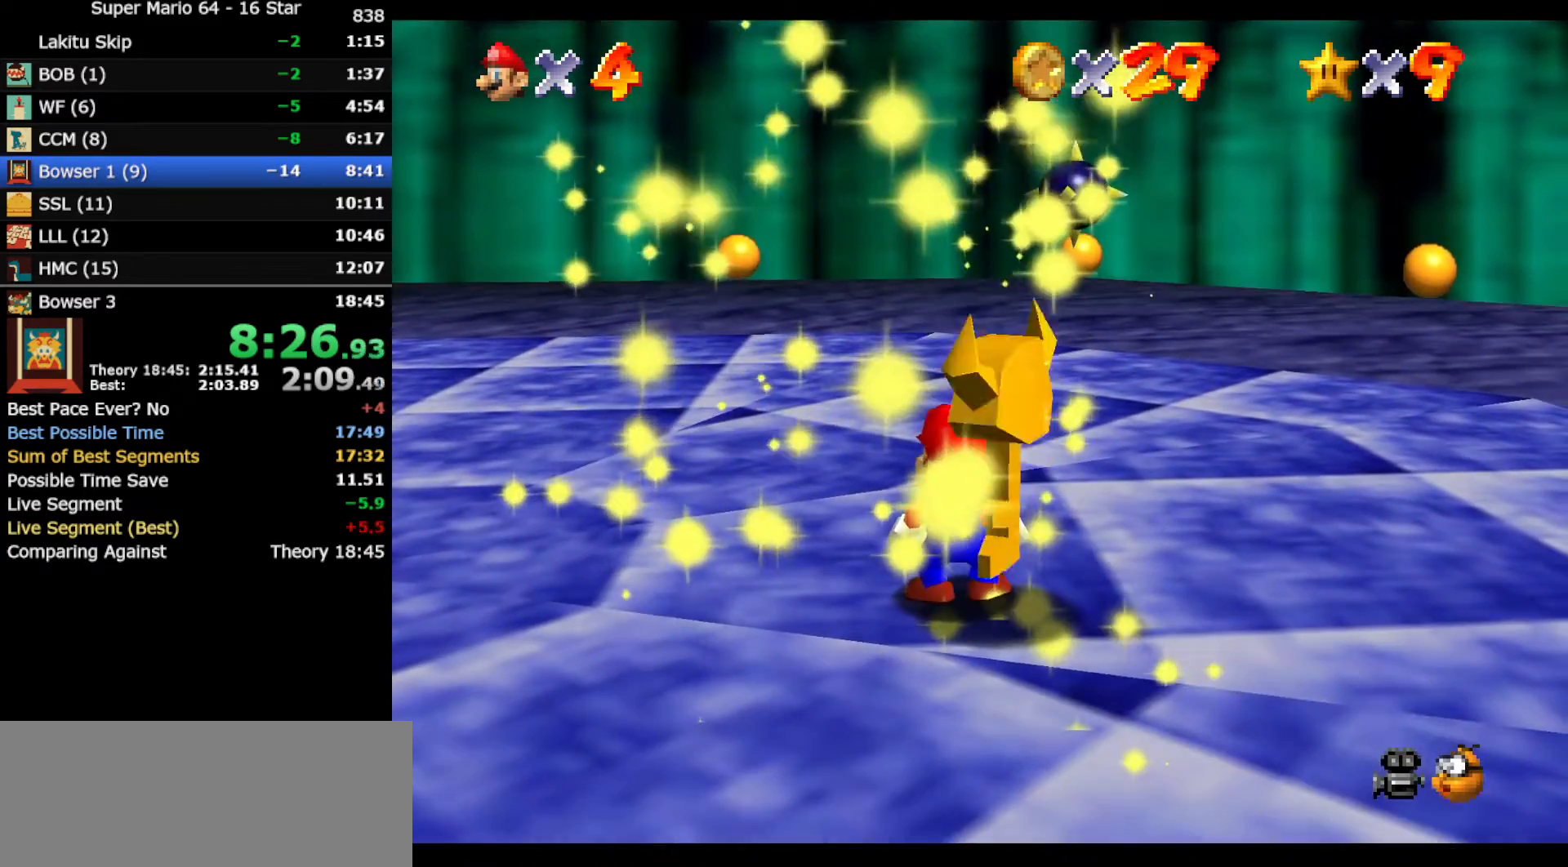
{"buttons": [], "left_stick": "center", "events": [[250, "left_stick", "down-right"], [367, "left_stick", "center"]]}